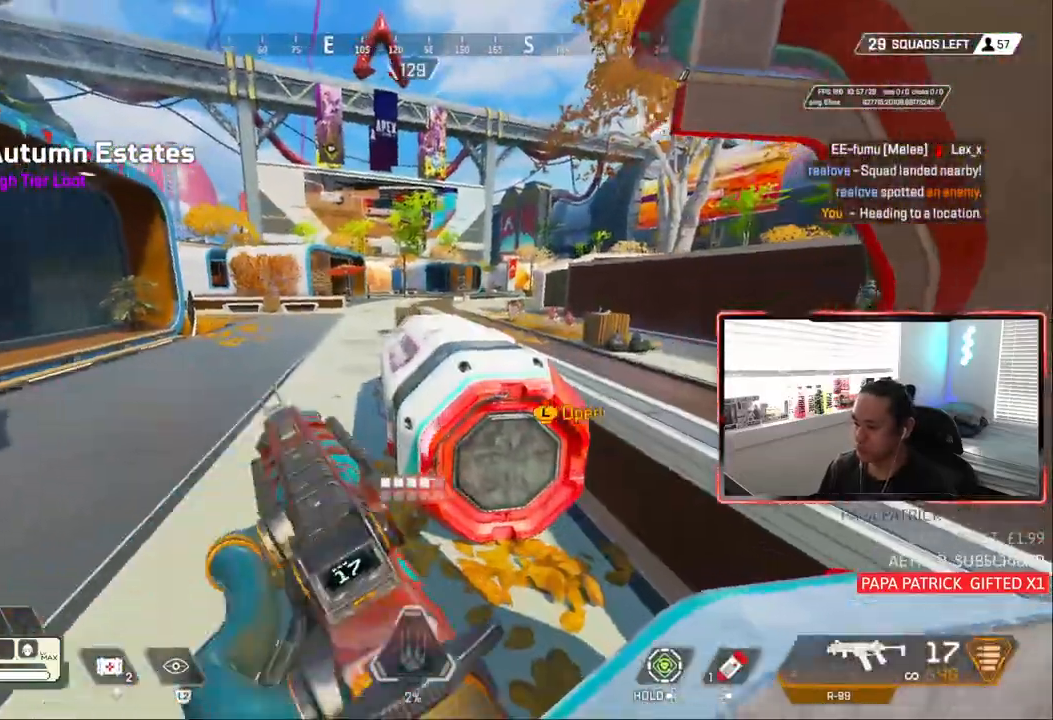
Gameplay with a controller (PlayStation layout); each line is a JSON object with the inputs held at the frame after it (dt_ms = milliseconds from this image to that frame). "events" lists button and stick changes between this image and that frame as [ms after this image, input, new state], when the widget could be followed in between.
{"dt_ms": 500, "buttons": ["CIRCLE"], "left_stick": "left", "right_stick": "up"}
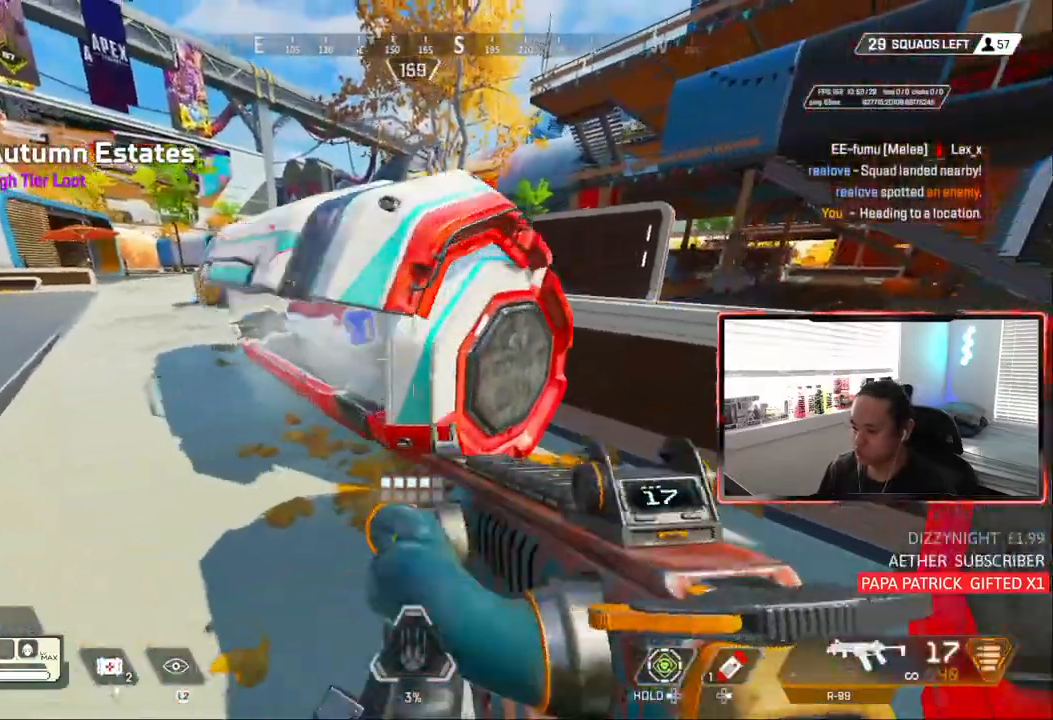
{"dt_ms": 500, "buttons": ["L3"], "left_stick": "center", "right_stick": "center", "events": [[17, "L3", "down"], [17, "left_stick", "up-left"], [33, "CIRCLE", "up"], [100, "L3", "up"], [133, "right_stick", "center"], [167, "L3", "down"], [233, "L3", "up"], [317, "L3", "down"], [383, "L3", "up"], [467, "L3", "down"], [467, "left_stick", "center"]]}
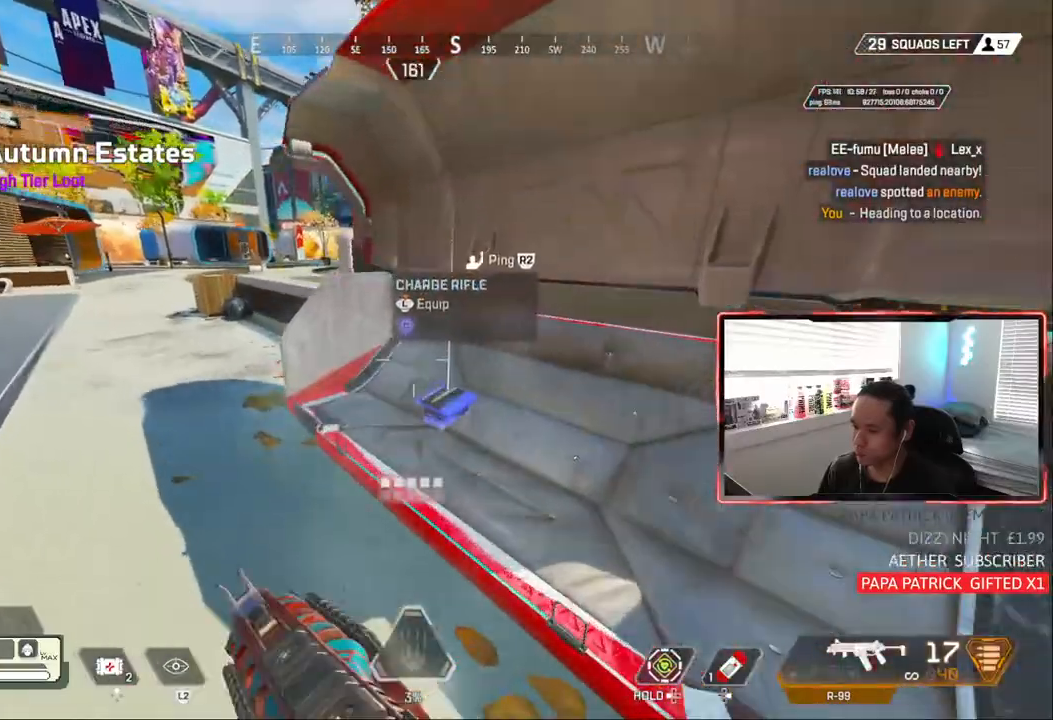
{"dt_ms": 500, "buttons": [], "left_stick": "center", "right_stick": "center", "events": [[33, "L3", "up"], [350, "right_stick", "left"], [450, "right_stick", "center"]]}
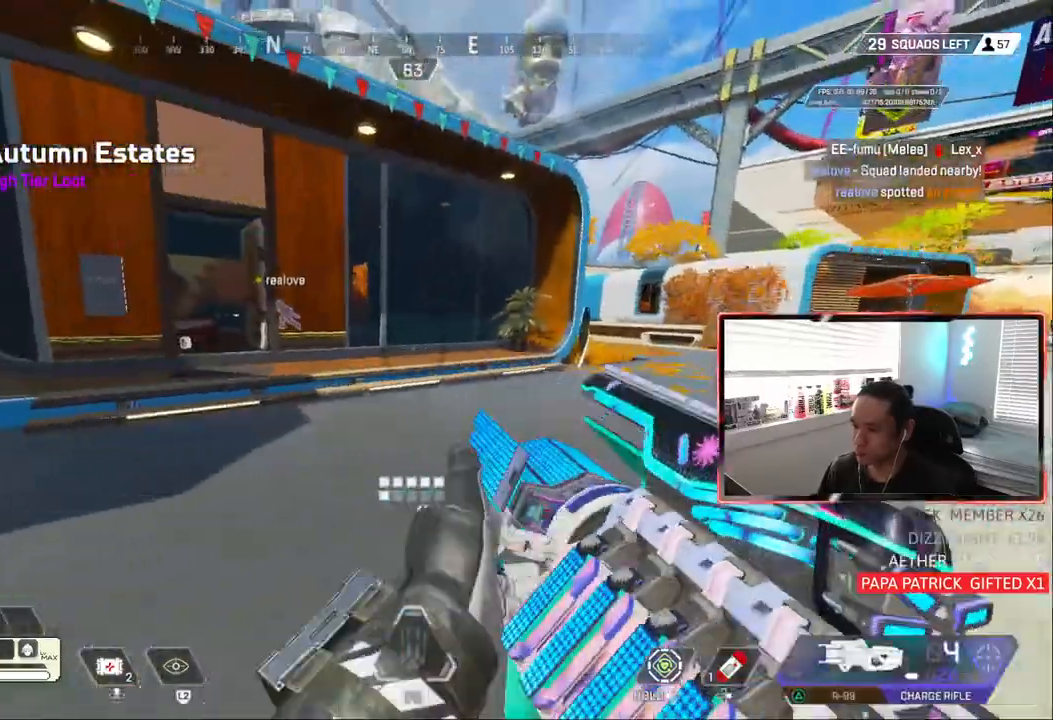
{"dt_ms": 1000, "buttons": [], "left_stick": "left", "right_stick": "center"}
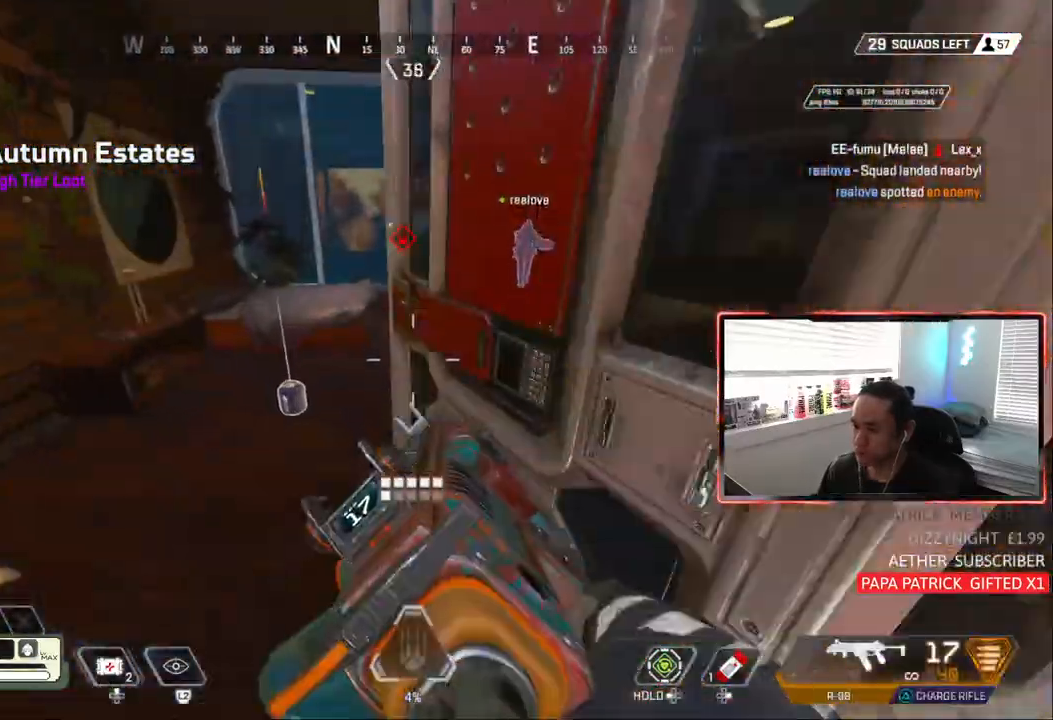
{"dt_ms": 1000, "buttons": [], "left_stick": "center", "right_stick": "center"}
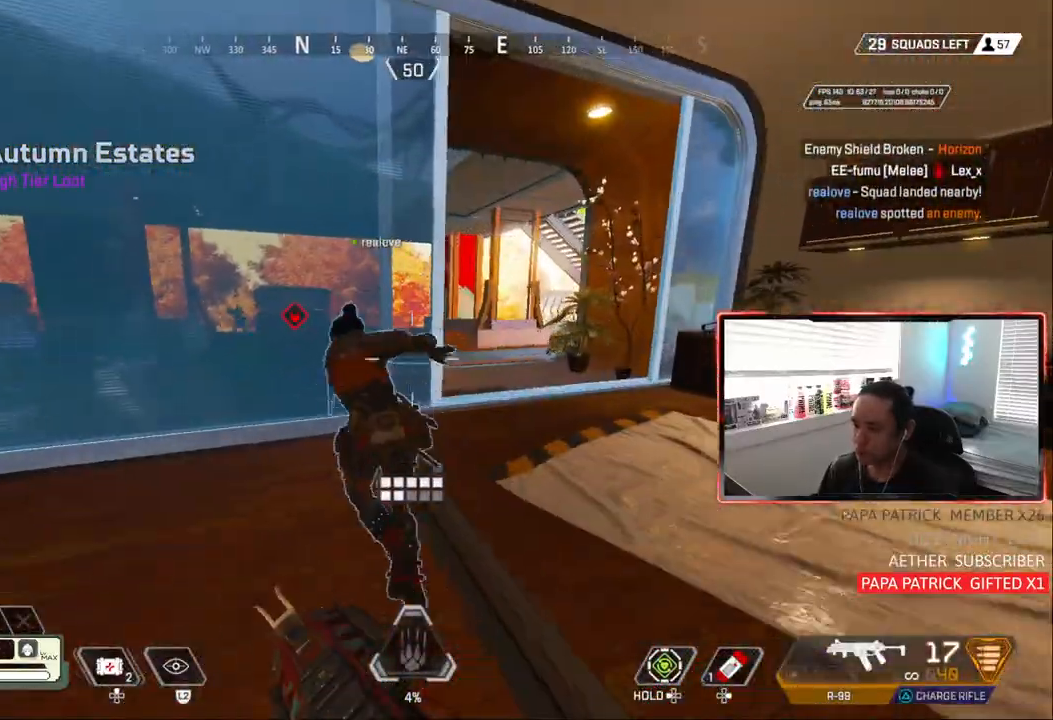
{"dt_ms": 500, "buttons": [], "left_stick": "up-right", "right_stick": "center", "events": [[17, "left_stick", "left"], [217, "left_stick", "center"], [267, "left_stick", "up-right"]]}
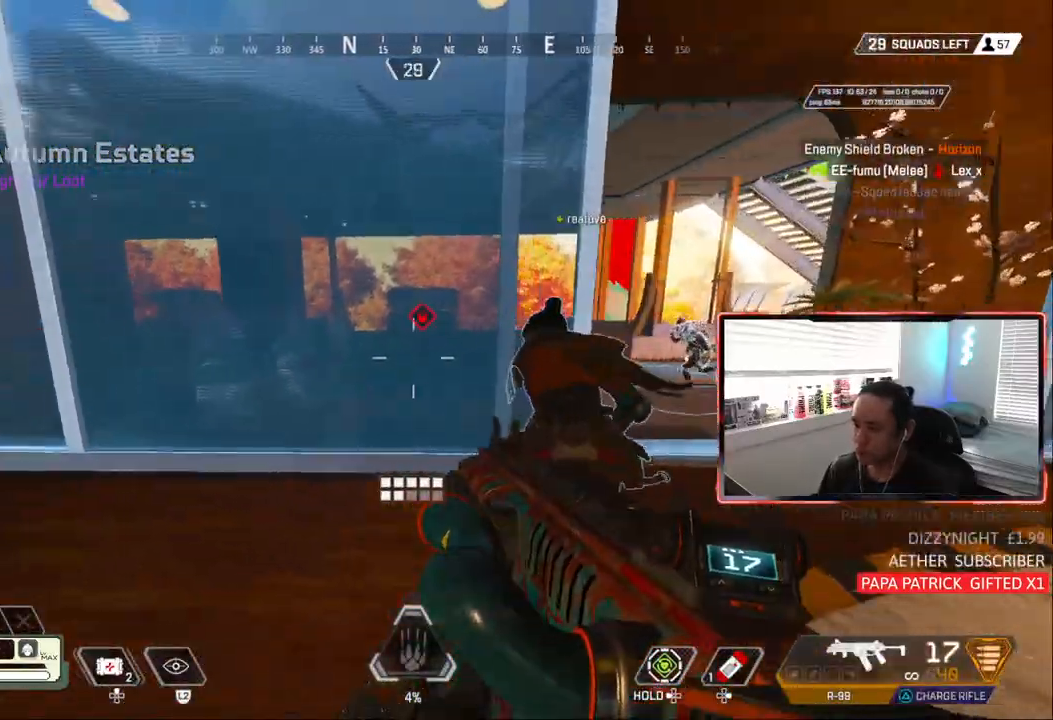
{"dt_ms": 500, "buttons": [], "left_stick": "up-left", "right_stick": "center", "events": [[50, "L2", "down"], [117, "L2", "up"], [133, "right_stick", "right"], [167, "left_stick", "up-left"], [450, "right_stick", "center"]]}
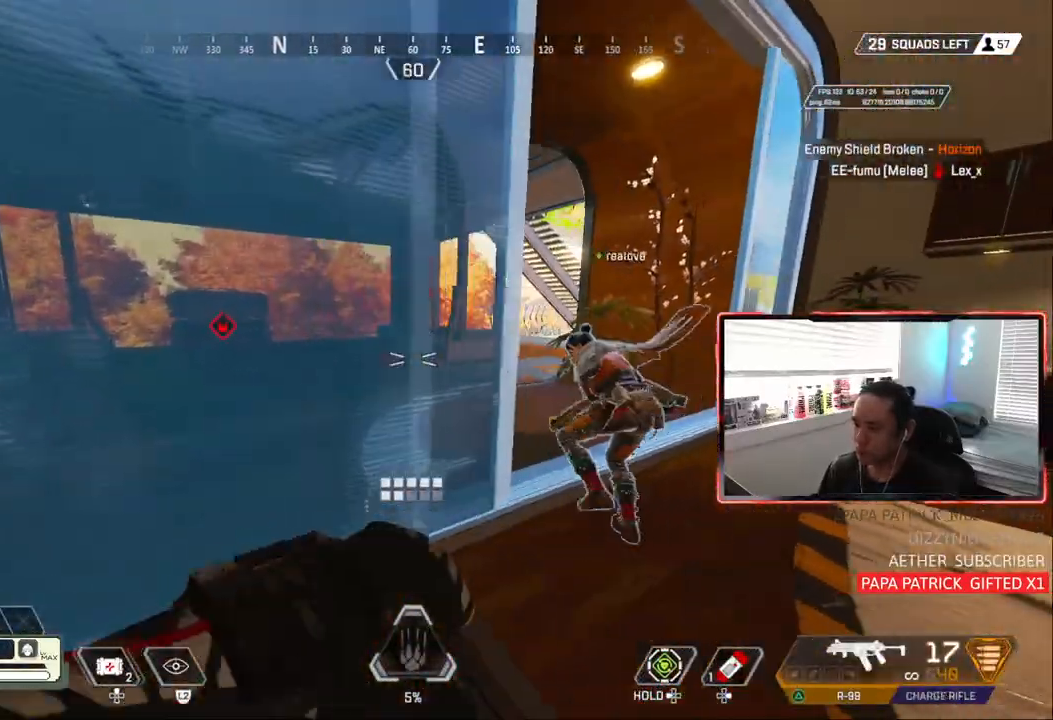
{"dt_ms": 500, "buttons": [], "left_stick": "center", "right_stick": "center", "events": [[267, "left_stick", "center"]]}
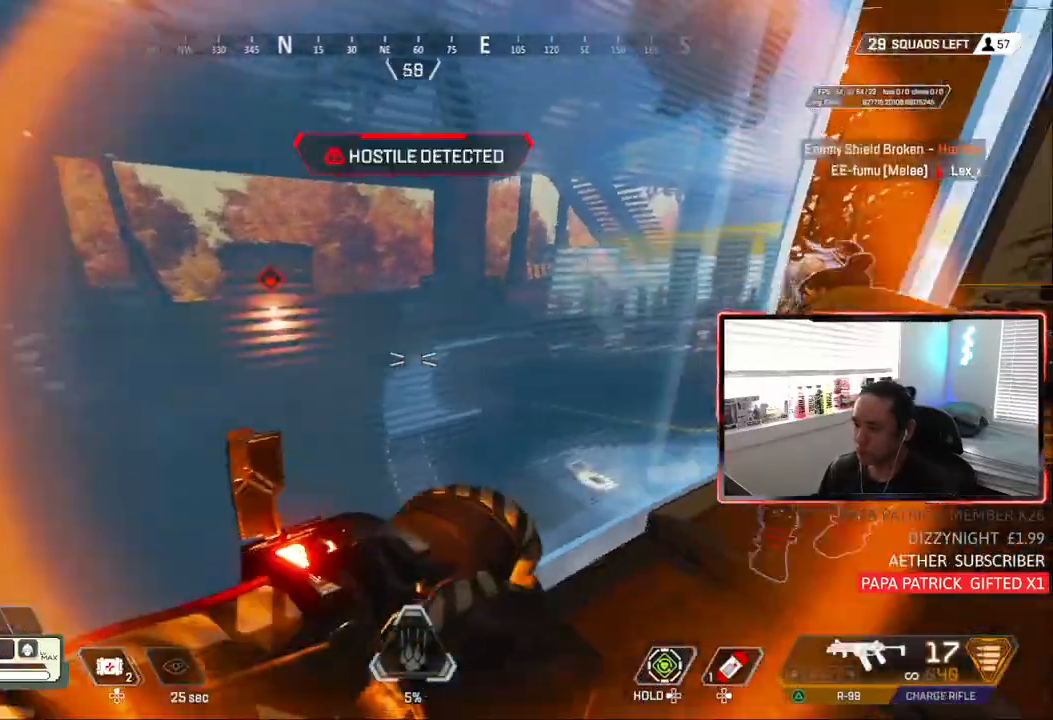
{"dt_ms": 500, "buttons": [], "left_stick": "center", "right_stick": "right", "events": [[317, "right_stick", "right"], [333, "left_stick", "left"], [483, "left_stick", "center"]]}
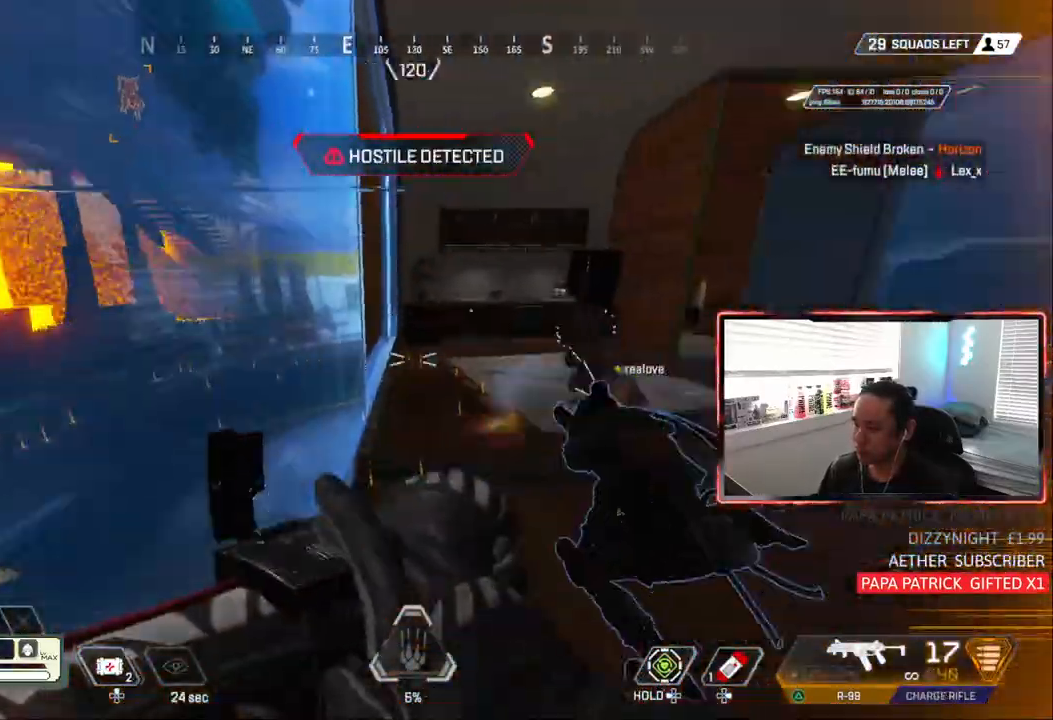
{"dt_ms": 500, "buttons": [], "left_stick": "down", "right_stick": "right"}
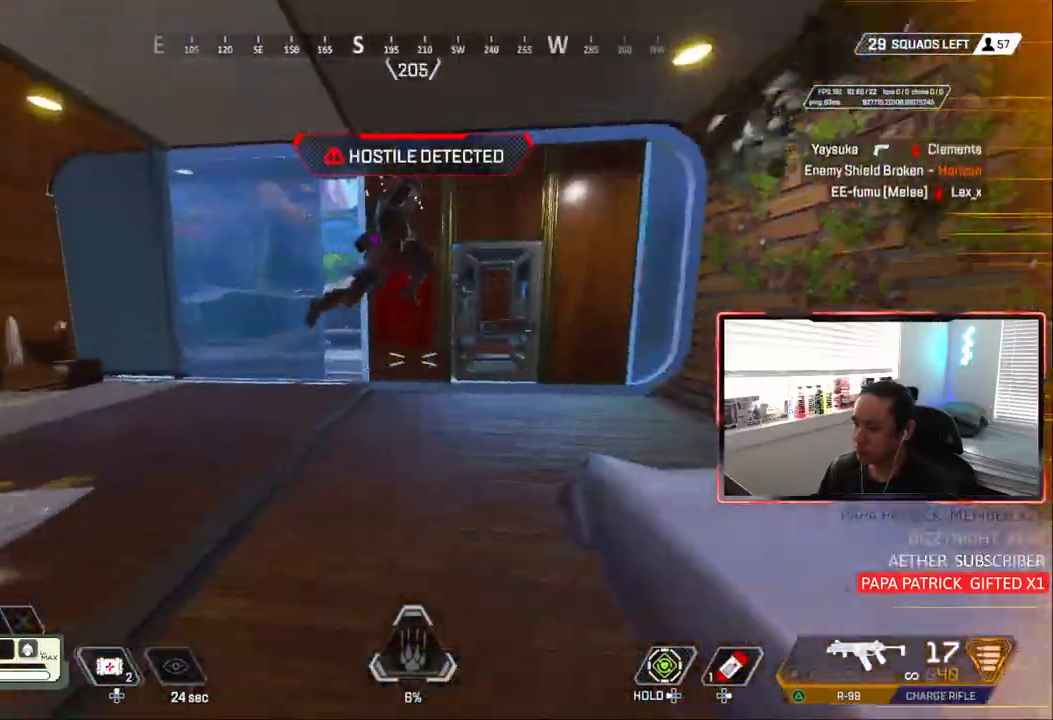
{"dt_ms": 1000, "buttons": ["R1"], "left_stick": "up", "right_stick": "down"}
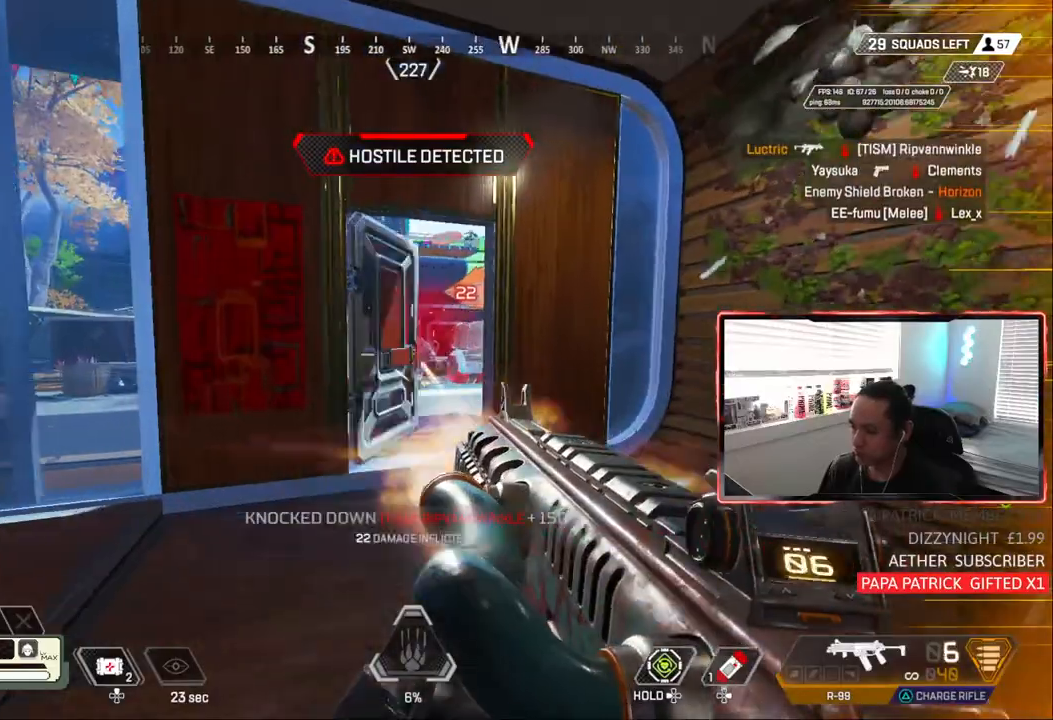
{"dt_ms": 500, "buttons": [], "left_stick": "up-right", "right_stick": "left"}
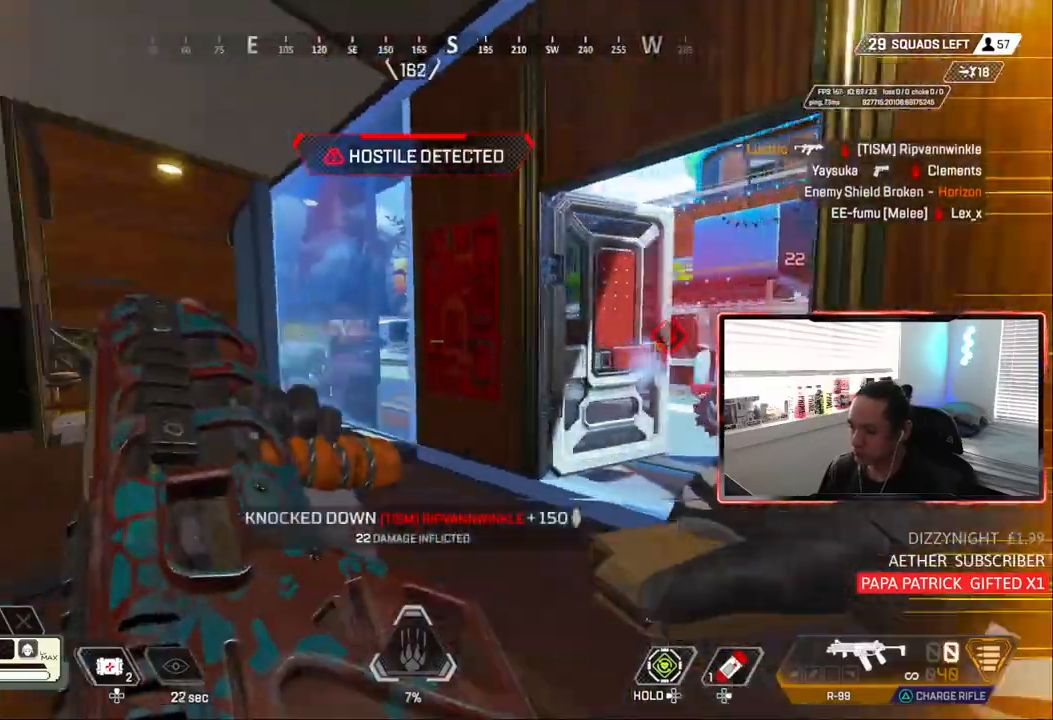
{"dt_ms": 500, "buttons": [], "left_stick": "up-right", "right_stick": "right", "events": [[17, "left_stick", "down"], [217, "right_stick", "center"], [317, "left_stick", "up-left"], [467, "left_stick", "up-right"], [500, "right_stick", "right"]]}
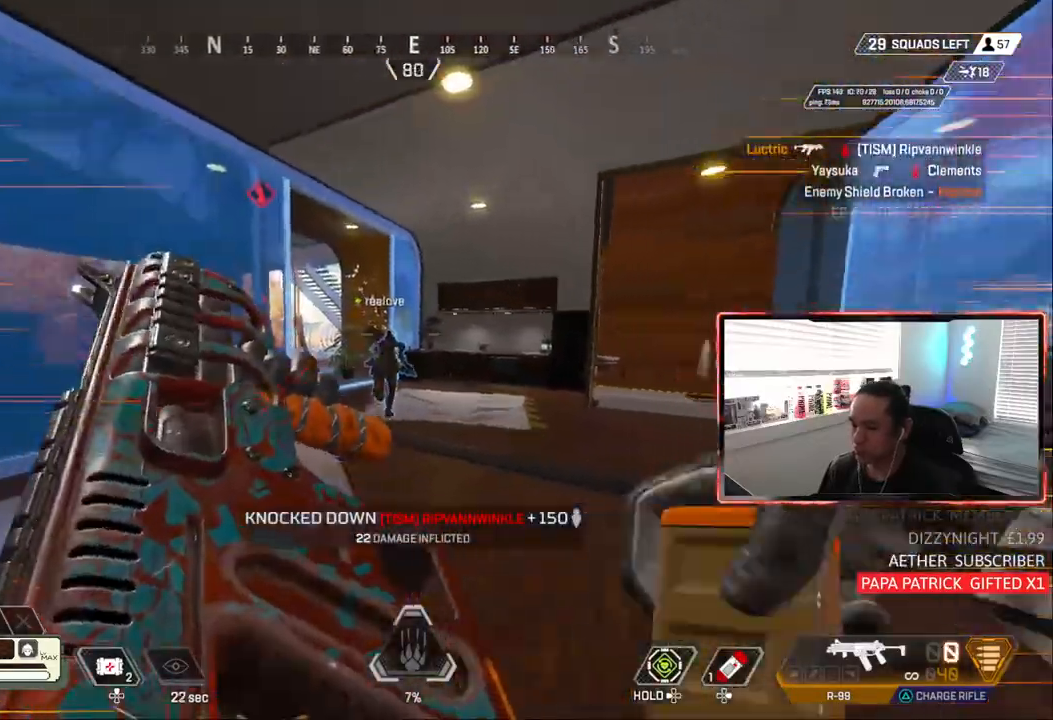
{"dt_ms": 500, "buttons": [], "left_stick": "down", "right_stick": "right", "events": [[217, "CIRCLE", "down"], [433, "left_stick", "down"], [467, "CIRCLE", "up"]]}